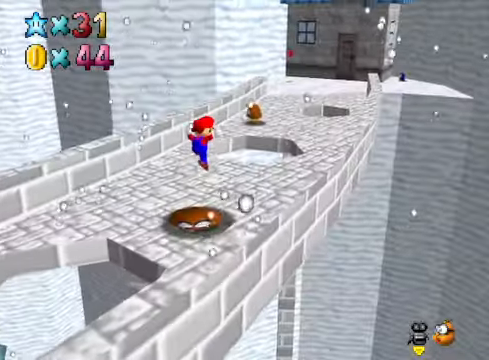
Gameplay with a controller (Xbox layout); each line is a JSON object with the inputs held at the frame after it. "events" lists button and stick changes between this image and that frame as [ms after this image, input, new state], when the widget could be followed in between.
{"buttons": ["A"], "left_stick": "up-right", "right_stick": "center", "events": [[66, "left_stick", "center"], [467, "A", "down"], [501, "left_stick", "up-right"]]}
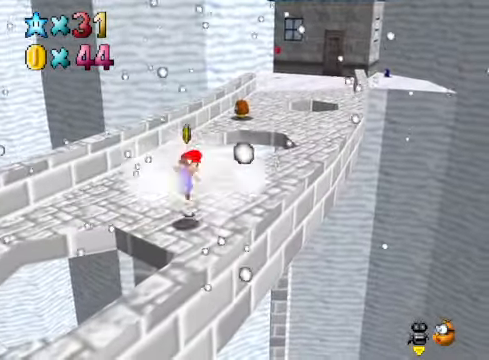
{"buttons": [], "left_stick": "up-left", "right_stick": "center", "events": [[133, "A", "up"], [300, "left_stick", "up"], [333, "X", "down"], [400, "left_stick", "up-left"], [434, "X", "up"]]}
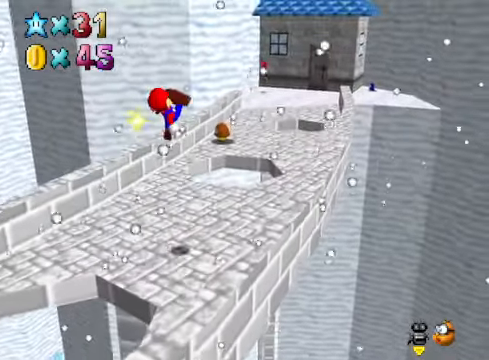
{"buttons": [], "left_stick": "up-left", "right_stick": "center", "events": [[167, "left_stick", "up"], [301, "right_stick", "down-right"], [401, "left_stick", "up-left"], [435, "right_stick", "center"]]}
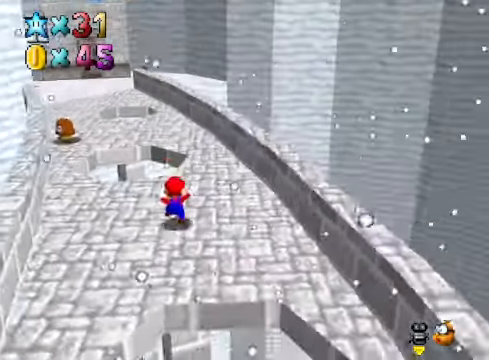
{"buttons": ["A"], "left_stick": "up-left", "right_stick": "center", "events": [[401, "A", "down"]]}
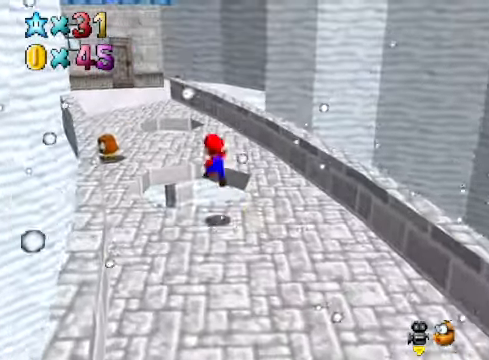
{"buttons": [], "left_stick": "down", "right_stick": "center", "events": [[401, "A", "up"], [435, "left_stick", "down"]]}
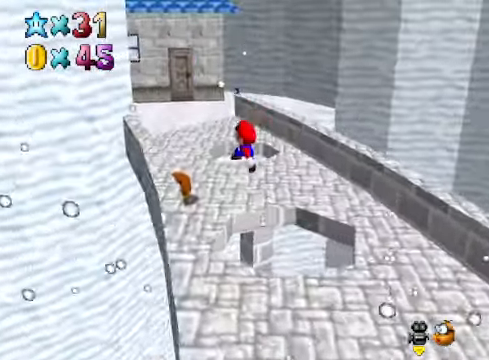
{"buttons": [], "left_stick": "down", "right_stick": "center", "events": [[67, "X", "down"], [134, "left_stick", "center"], [201, "X", "up"], [268, "right_stick", "down-left"], [401, "left_stick", "down"], [435, "right_stick", "center"]]}
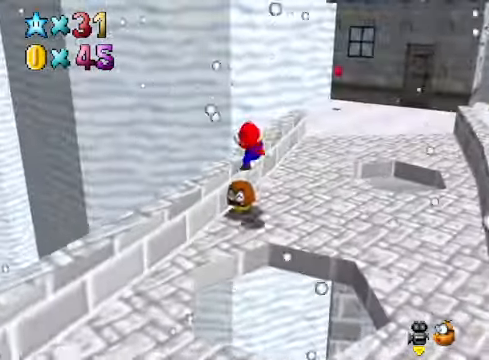
{"buttons": [], "left_stick": "center", "right_stick": "center", "events": [[435, "left_stick", "center"]]}
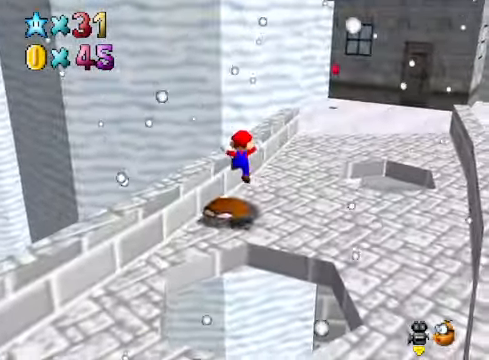
{"buttons": [], "left_stick": "up", "right_stick": "center", "events": [[234, "A", "down"], [334, "left_stick", "up"], [435, "A", "up"]]}
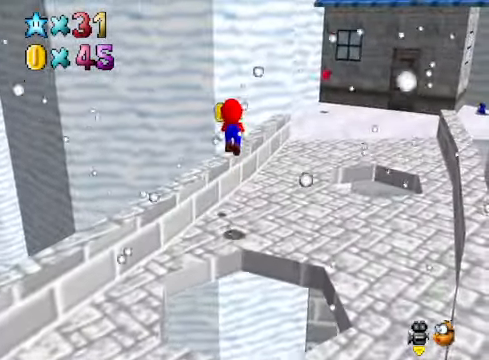
{"buttons": [], "left_stick": "up-right", "right_stick": "center", "events": [[267, "X", "down"], [267, "left_stick", "up-right"], [334, "X", "up"]]}
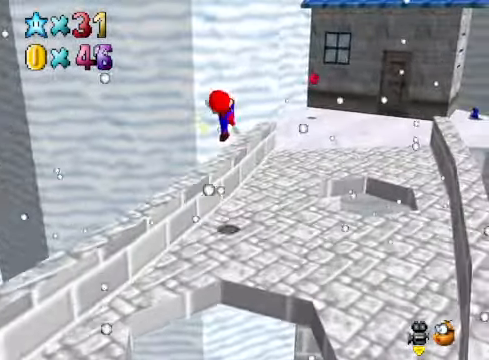
{"buttons": [], "left_stick": "up-right", "right_stick": "center", "events": [[400, "A", "down"], [501, "A", "up"]]}
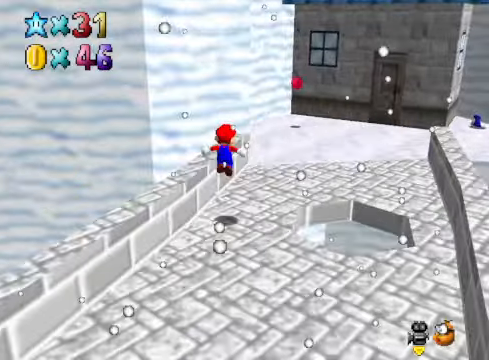
{"buttons": [], "left_stick": "up-right", "right_stick": "center", "events": [[434, "X", "down"], [501, "X", "up"]]}
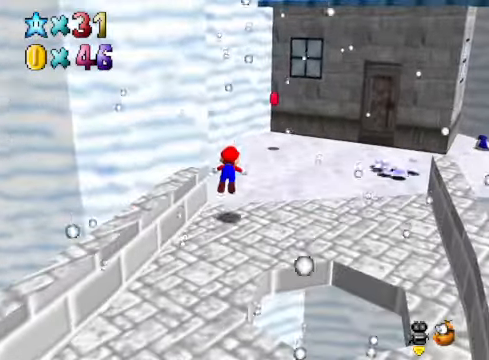
{"buttons": [], "left_stick": "up-right", "right_stick": "center", "events": [[100, "A", "down"], [200, "A", "up"]]}
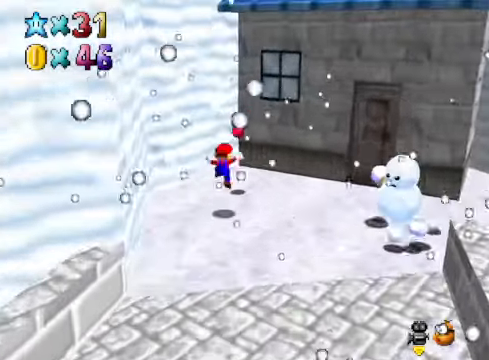
{"buttons": [], "left_stick": "down-right", "right_stick": "down-right", "events": [[133, "left_stick", "down"], [233, "A", "down"], [300, "A", "up"], [300, "left_stick", "down-right"], [500, "right_stick", "down-right"]]}
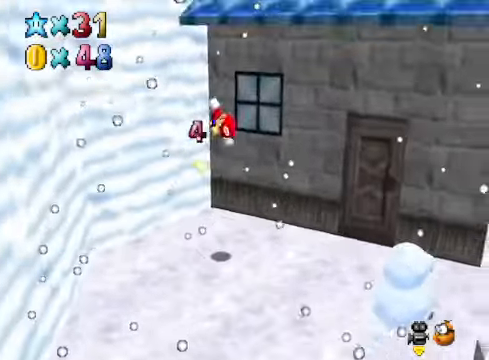
{"buttons": [], "left_stick": "center", "right_stick": "down-right", "events": [[134, "right_stick", "center"], [334, "right_stick", "down-right"], [401, "left_stick", "center"]]}
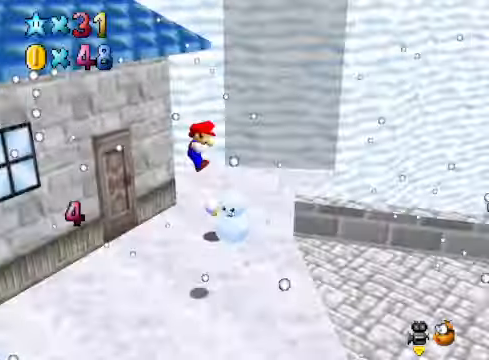
{"buttons": [], "left_stick": "up", "right_stick": "center", "events": [[34, "right_stick", "center"], [134, "left_stick", "up-right"], [301, "left_stick", "center"], [435, "left_stick", "up"]]}
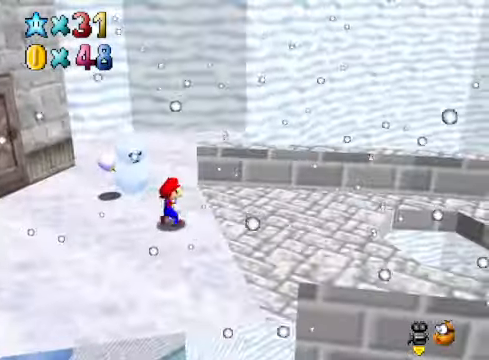
{"buttons": [], "left_stick": "up", "right_stick": "center", "events": []}
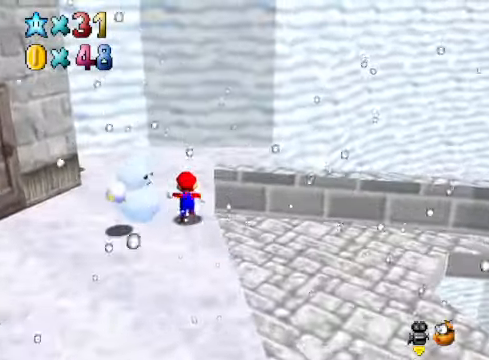
{"buttons": [], "left_stick": "down-left", "right_stick": "center", "events": [[134, "left_stick", "up-left"], [368, "left_stick", "down-left"]]}
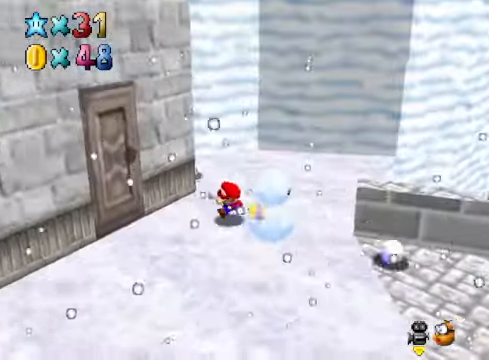
{"buttons": [], "left_stick": "up-right", "right_stick": "center", "events": [[134, "left_stick", "down"], [234, "left_stick", "down-right"], [401, "left_stick", "up-right"]]}
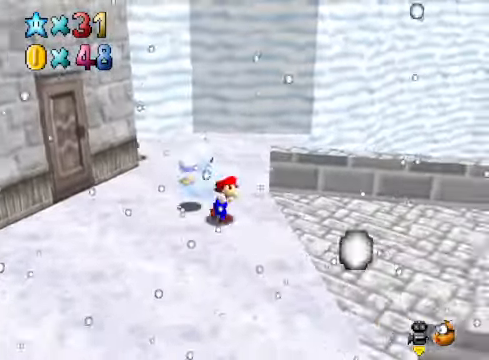
{"buttons": [], "left_stick": "left", "right_stick": "center", "events": [[134, "left_stick", "up"], [301, "left_stick", "up-left"], [501, "left_stick", "left"]]}
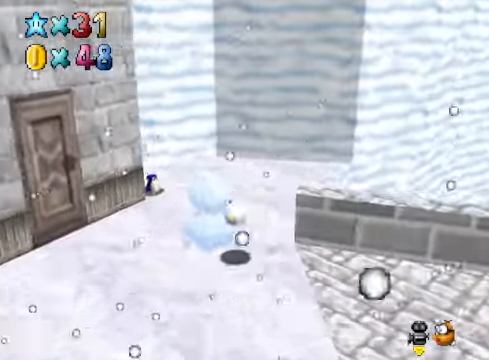
{"buttons": [], "left_stick": "down-right", "right_stick": "center", "events": [[234, "left_stick", "down"], [401, "left_stick", "down-right"]]}
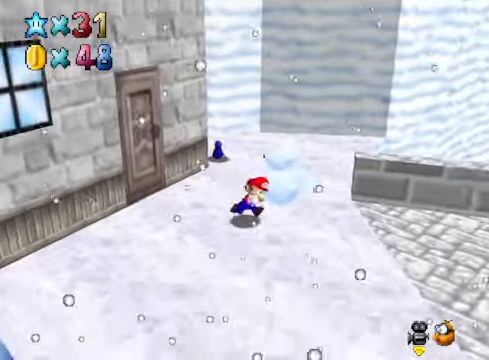
{"buttons": [], "left_stick": "up-left", "right_stick": "center", "events": [[66, "left_stick", "right"], [200, "left_stick", "up-right"], [300, "left_stick", "up"], [467, "left_stick", "up-left"]]}
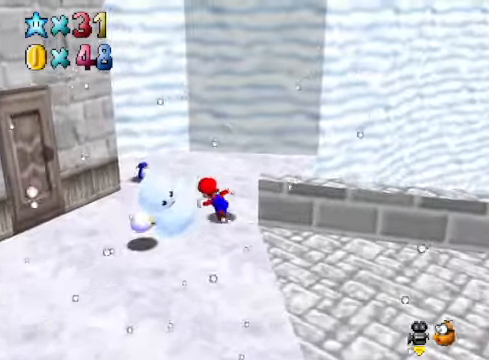
{"buttons": [], "left_stick": "down-right", "right_stick": "center", "events": [[100, "left_stick", "left"], [233, "left_stick", "down-left"], [367, "left_stick", "down"], [501, "left_stick", "down-right"]]}
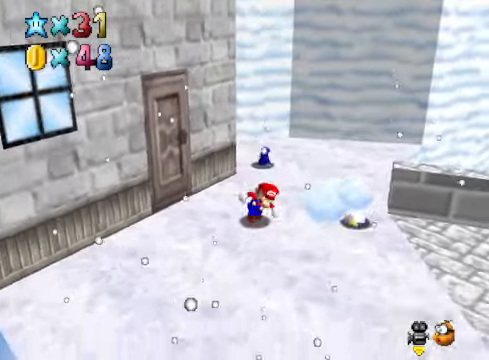
{"buttons": [], "left_stick": "up", "right_stick": "center", "events": [[133, "left_stick", "right"], [367, "left_stick", "up"]]}
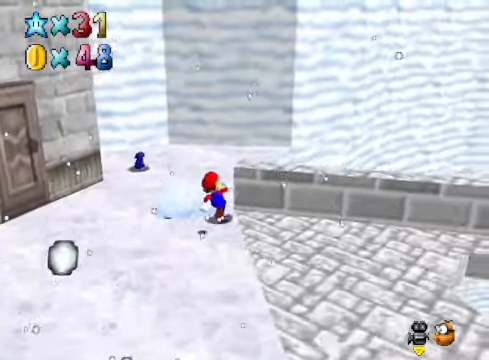
{"buttons": [], "left_stick": "down", "right_stick": "center", "events": [[67, "left_stick", "up-left"], [201, "left_stick", "left"], [301, "left_stick", "center"], [468, "left_stick", "down"]]}
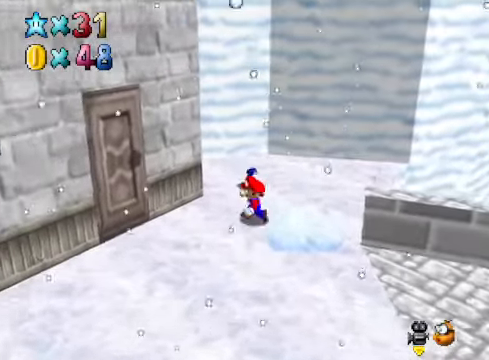
{"buttons": [], "left_stick": "right", "right_stick": "center", "events": [[134, "left_stick", "down-right"], [368, "left_stick", "right"]]}
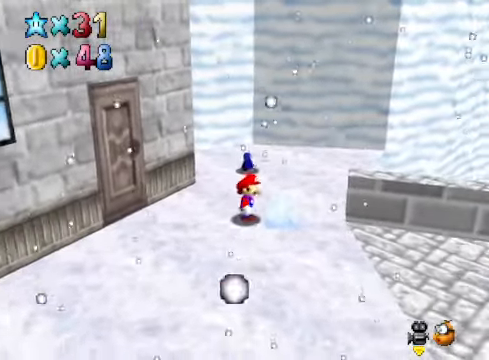
{"buttons": [], "left_stick": "right", "right_stick": "center", "events": []}
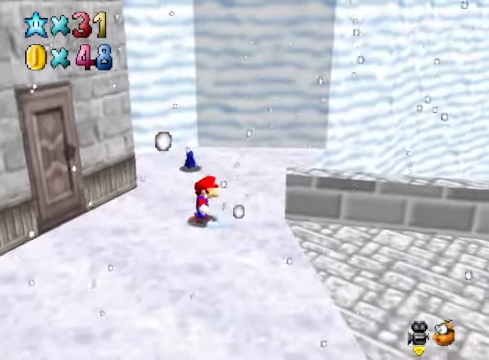
{"buttons": ["A"], "left_stick": "down-left", "right_stick": "center", "events": [[301, "A", "down"], [401, "left_stick", "center"], [501, "left_stick", "down-left"]]}
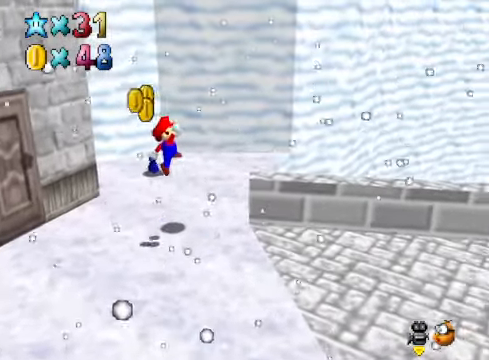
{"buttons": [], "left_stick": "down-left", "right_stick": "center", "events": [[100, "A", "up"]]}
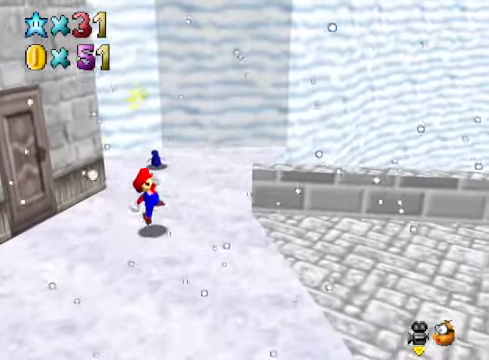
{"buttons": [], "left_stick": "down-right", "right_stick": "center", "events": [[100, "left_stick", "center"], [234, "left_stick", "down"], [234, "right_stick", "right"], [401, "left_stick", "down-right"], [401, "right_stick", "center"]]}
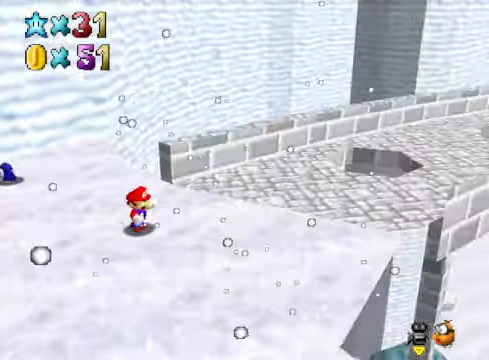
{"buttons": [], "left_stick": "up-right", "right_stick": "center", "events": [[33, "right_stick", "down-right"], [100, "left_stick", "right"], [167, "right_stick", "center"], [200, "left_stick", "up-right"]]}